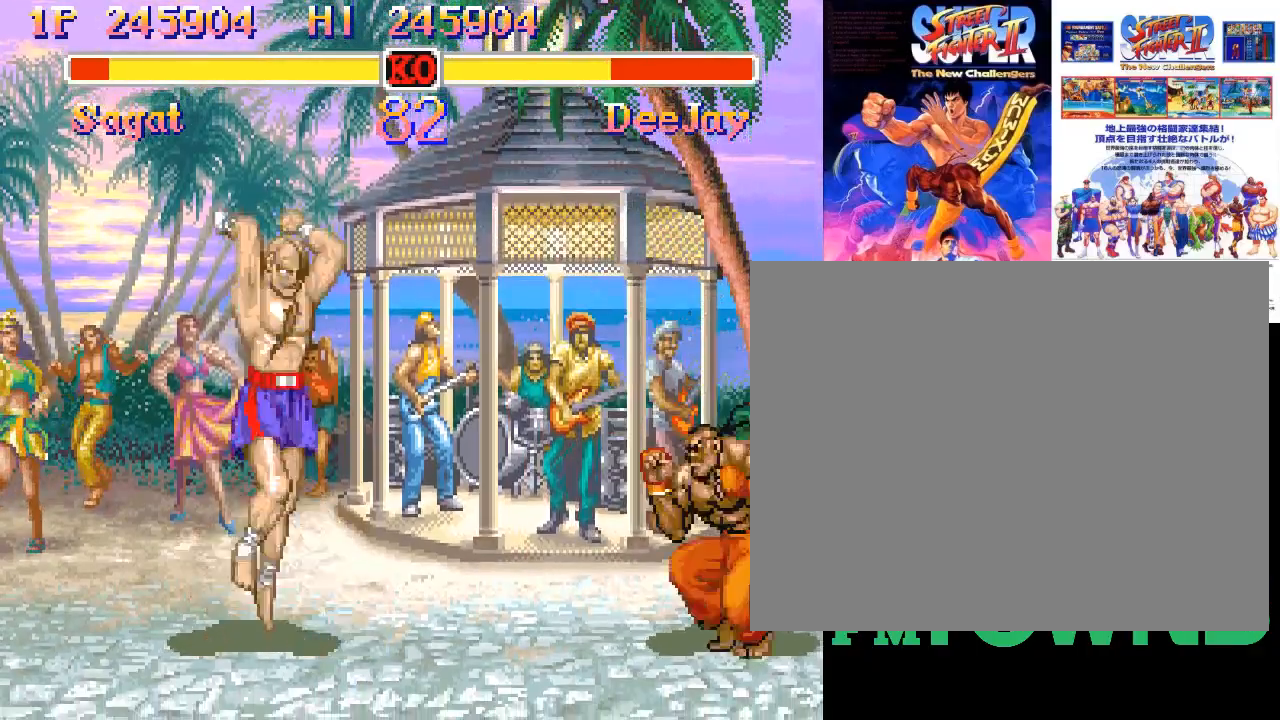
Gameplay with a controller (arcade stick); each line is a JSON object with the inputs held at the frame after it. "events" lists button and stick changes between this image and that frame as [ms after this image, input, new state], when the widget could be followed in between. Not read: DPAD_DOWN DPAD_DOWN_LEFT DPAD_DOWN_RIGHT DPAD_LEFT DPAD_RIGHT DPAD_UP DPAD_UP_LEFT DPAD_UP_RIGHT HK L3 R3 left_stick.
{"buttons": ["R2"], "events": [[367, "R2", "down"]]}
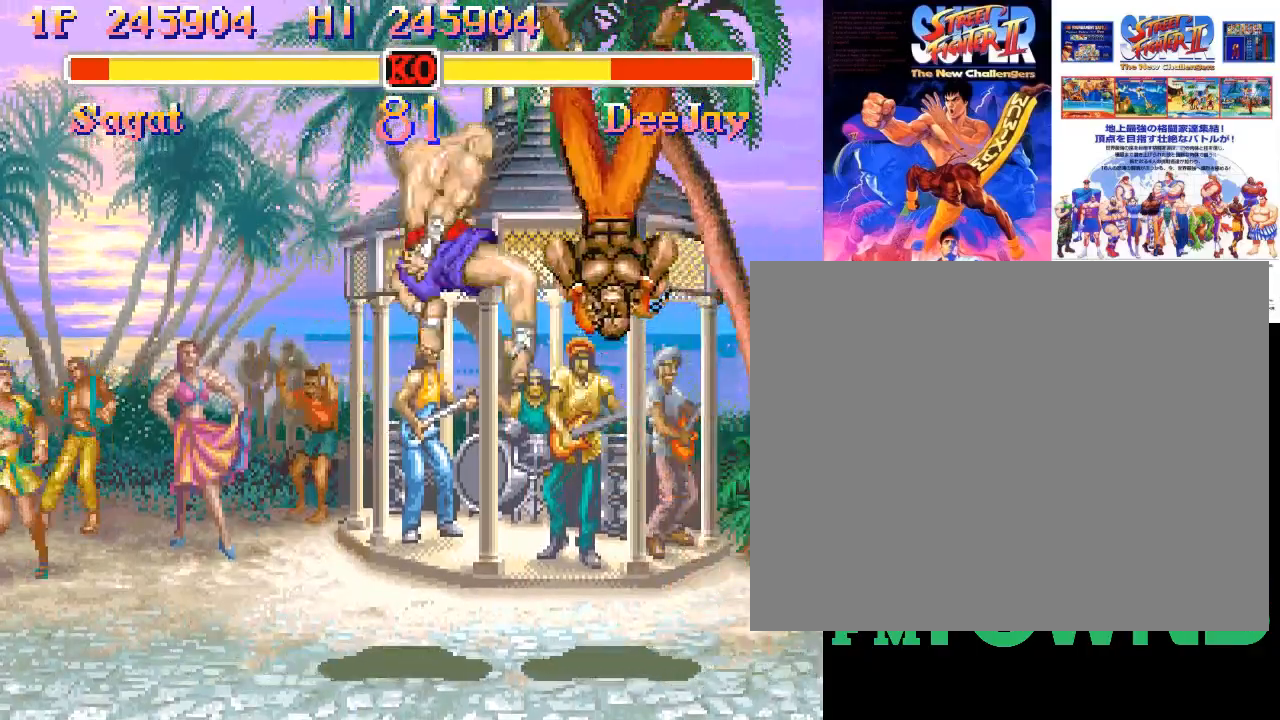
{"buttons": [], "events": [[83, "R2", "up"]]}
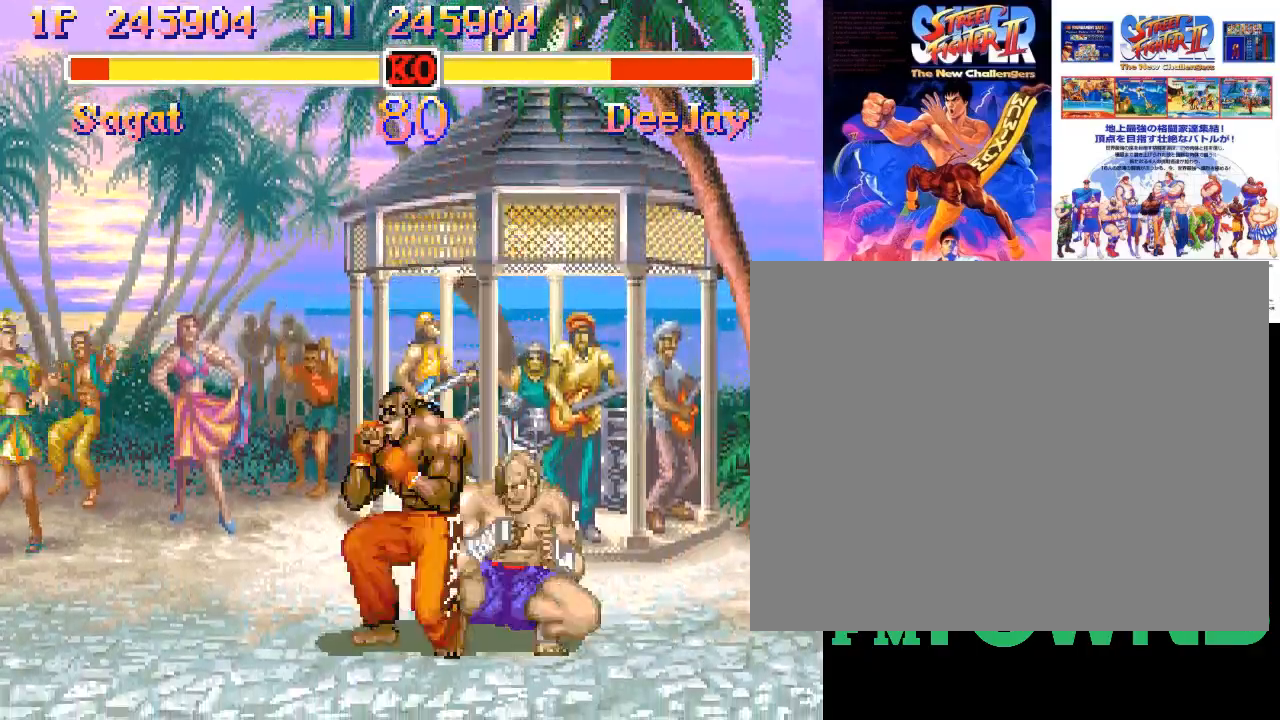
{"buttons": [], "events": []}
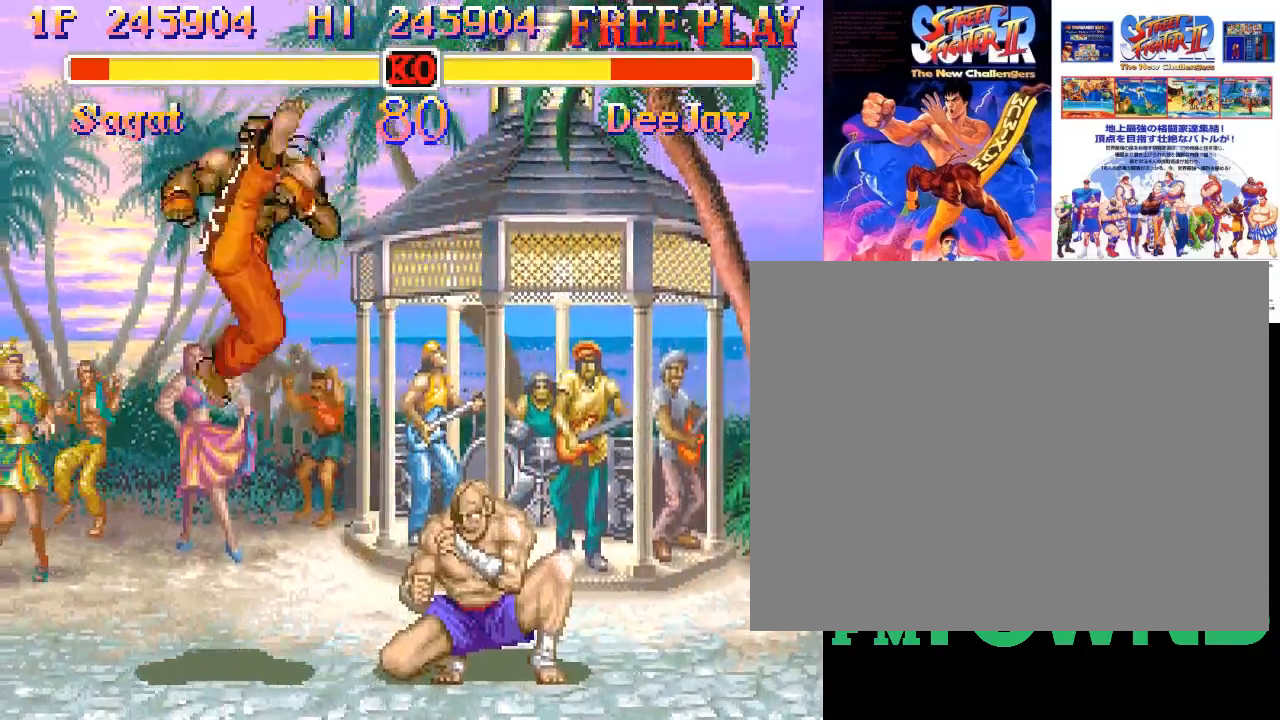
{"buttons": [], "events": []}
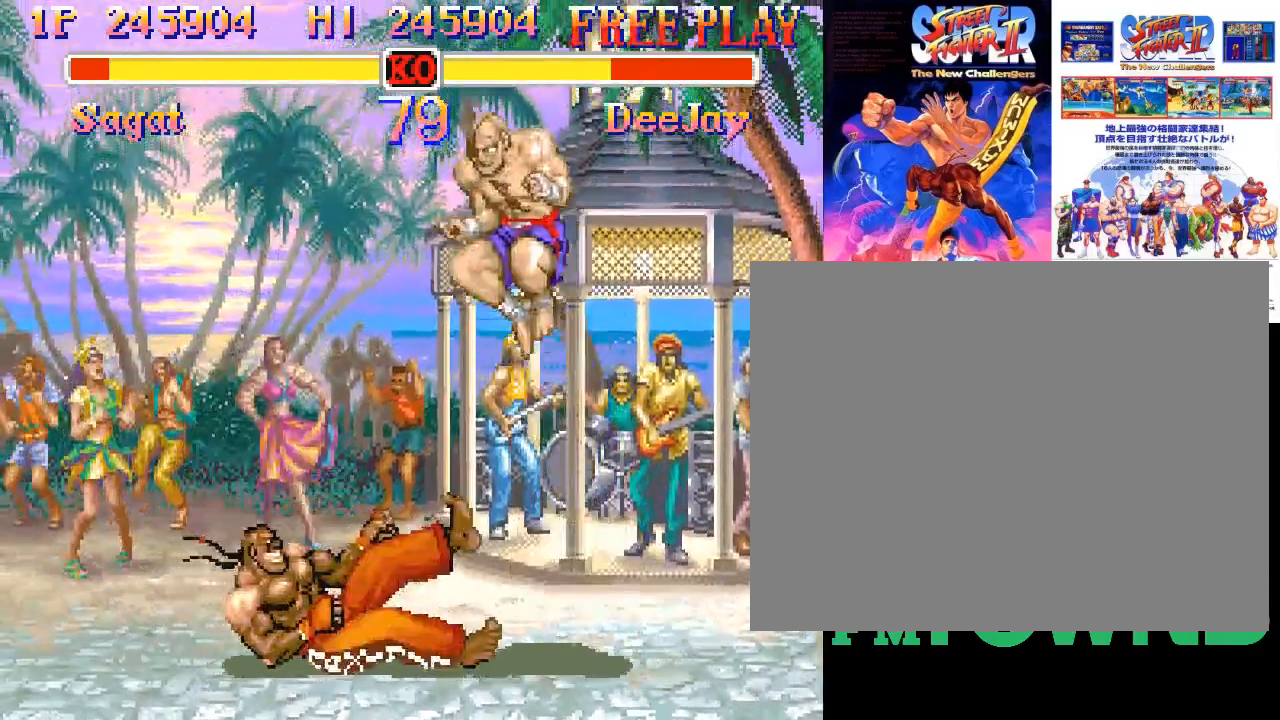
{"buttons": [], "events": [[283, "R2", "down"], [433, "R2", "up"]]}
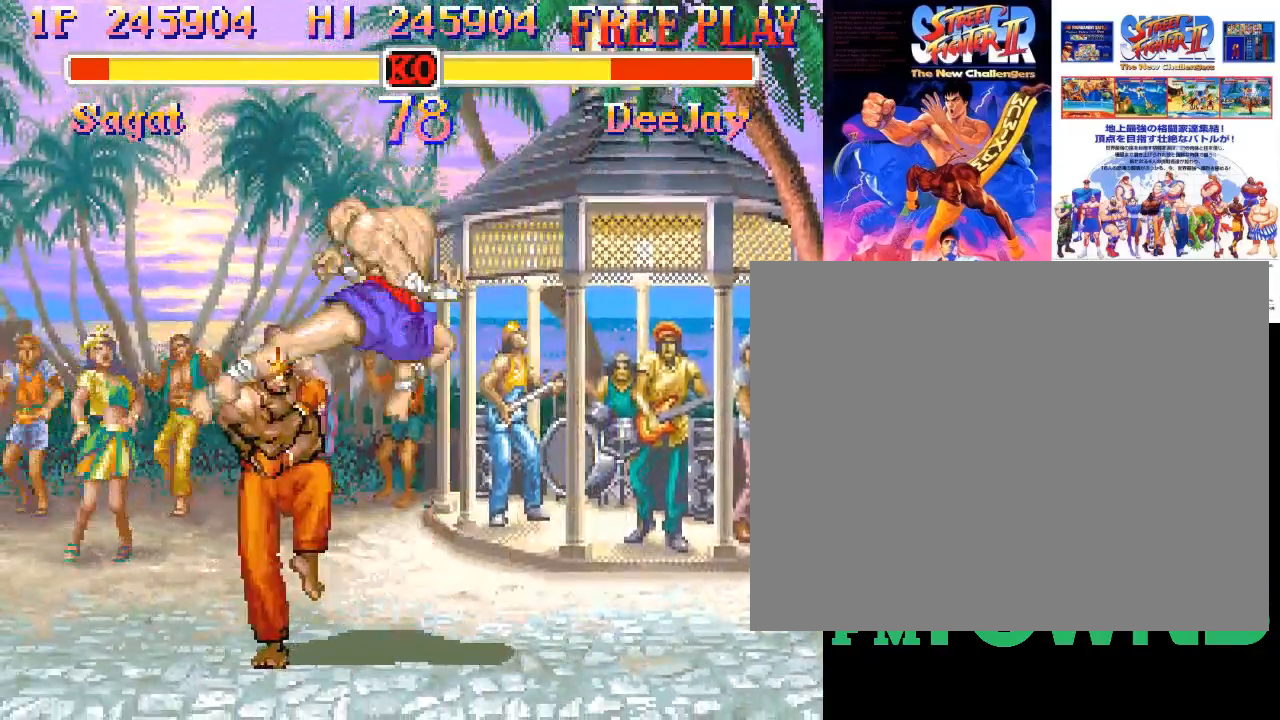
{"buttons": [], "events": [[117, "R2", "down"], [133, "R2", "up"], [200, "R2", "down"], [250, "R2", "up"], [300, "R2", "down"], [383, "R2", "up"], [417, "R2", "down"], [483, "R2", "up"]]}
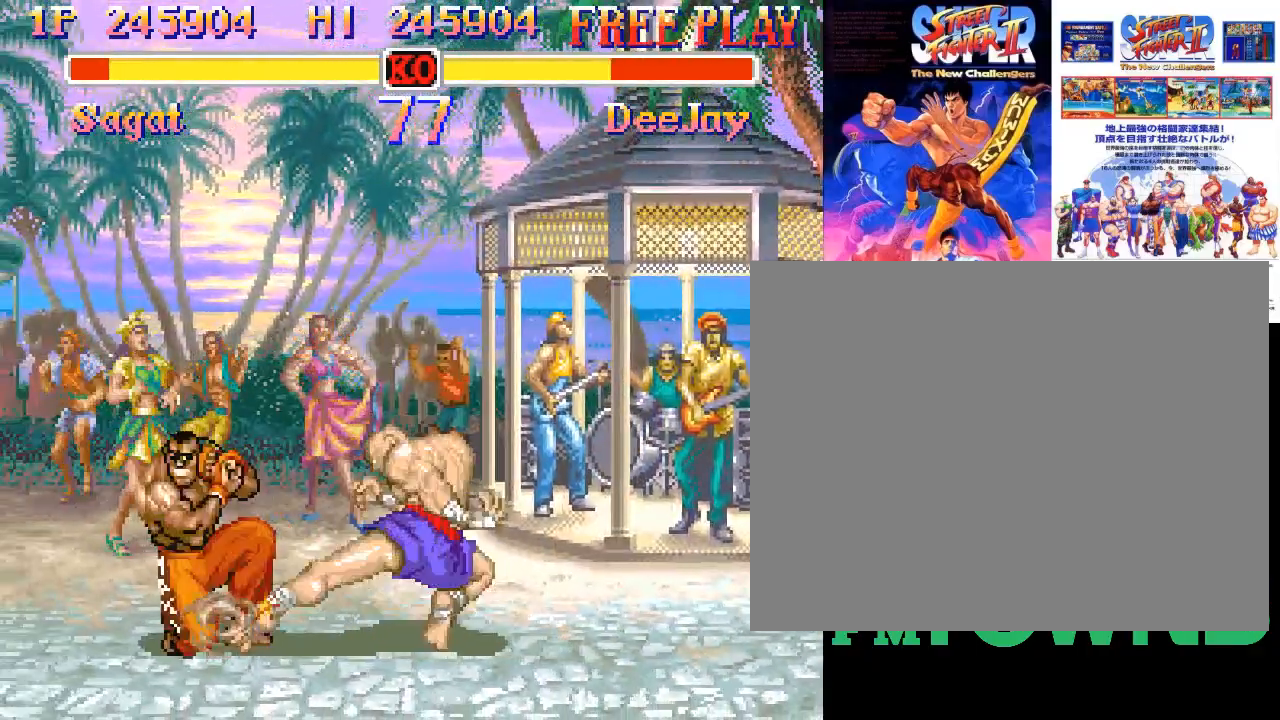
{"buttons": [], "events": []}
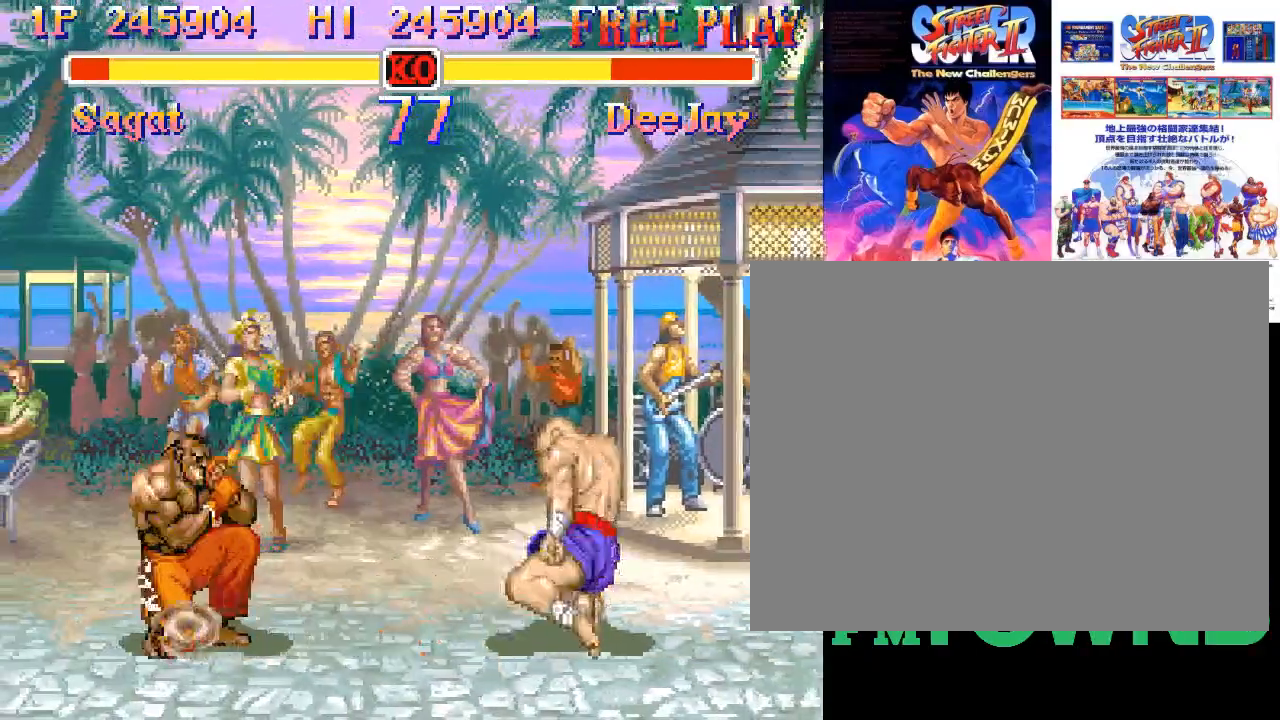
{"buttons": [], "events": [[167, "CIRCLE", "down"], [267, "CIRCLE", "up"]]}
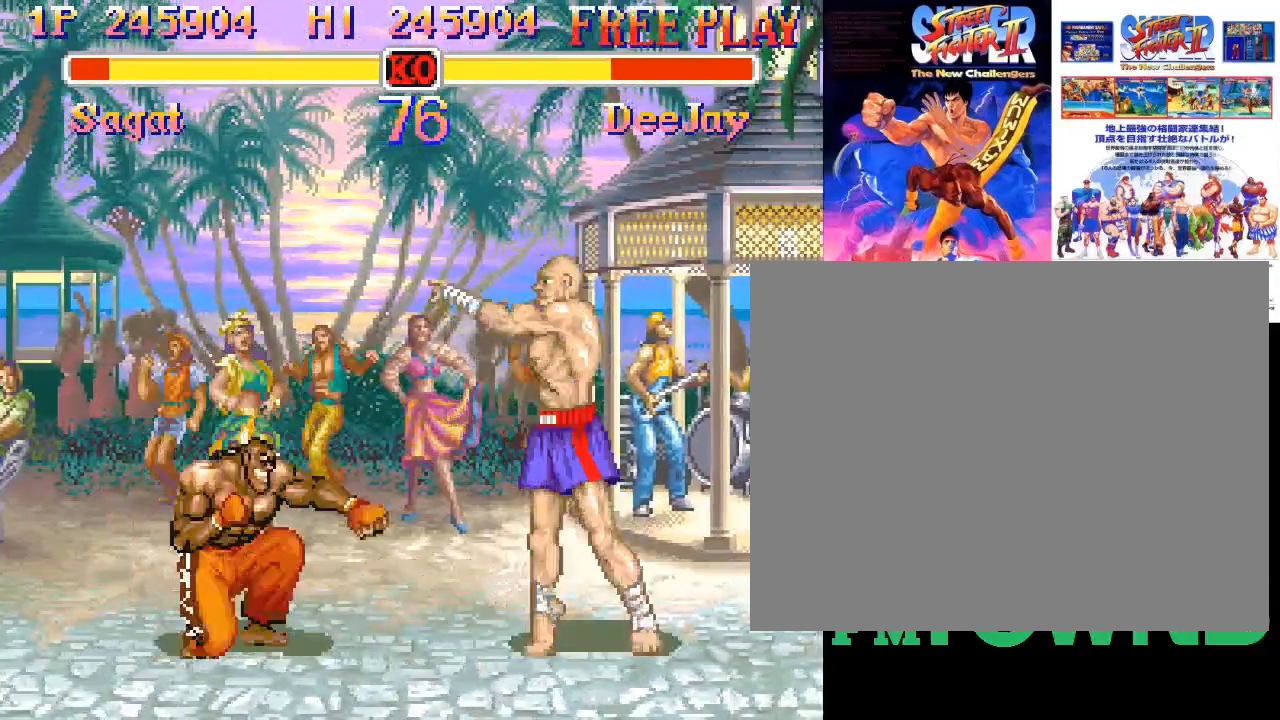
{"buttons": [], "events": []}
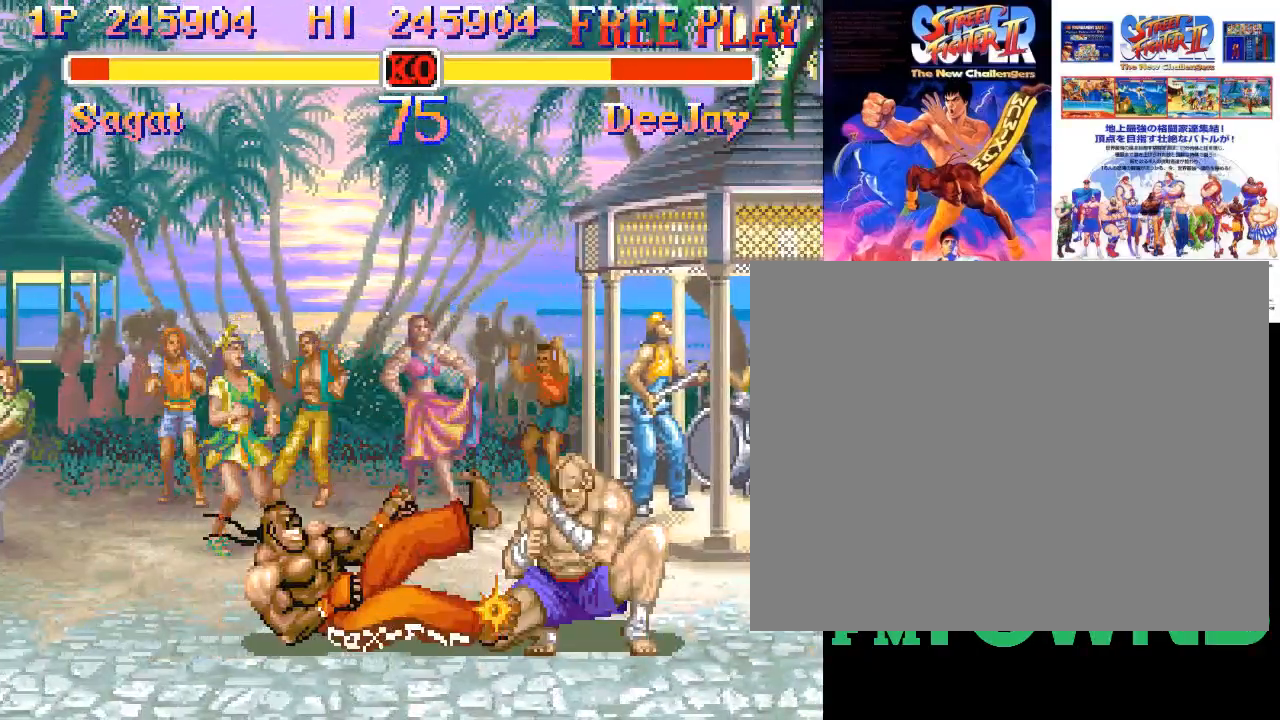
{"buttons": [], "events": []}
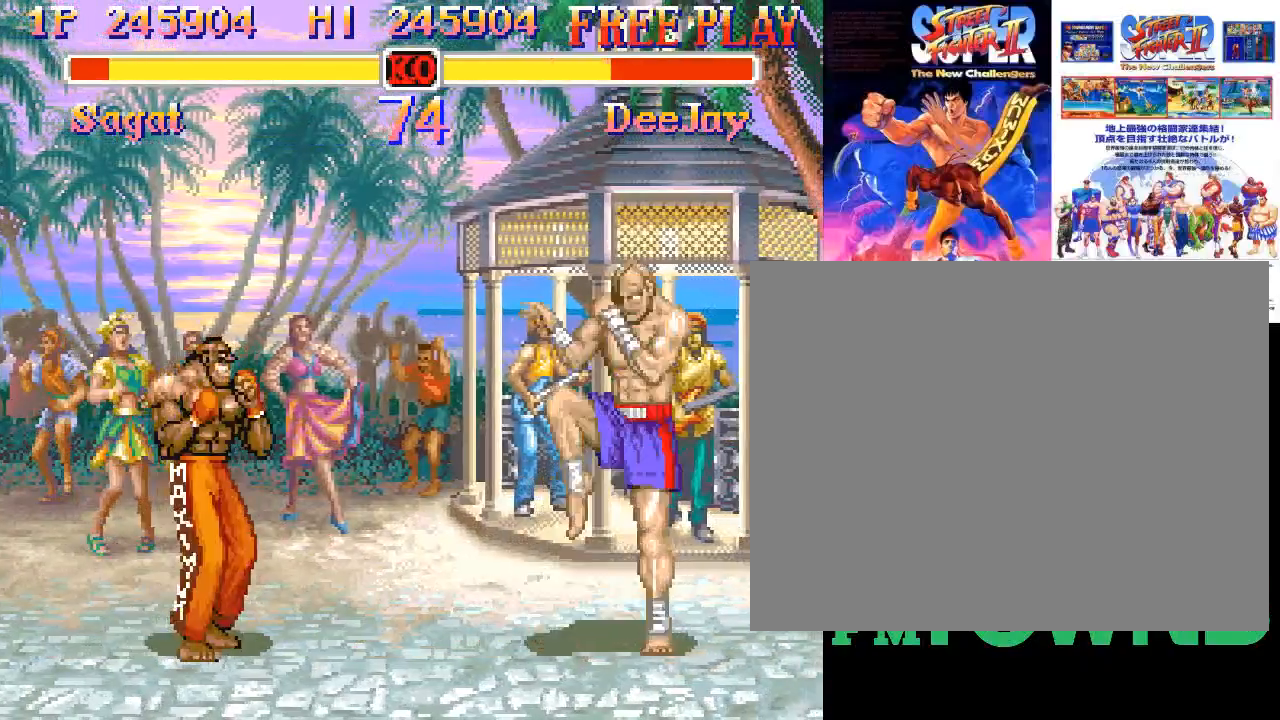
{"buttons": ["CIRCLE"], "events": [[333, "CIRCLE", "down"]]}
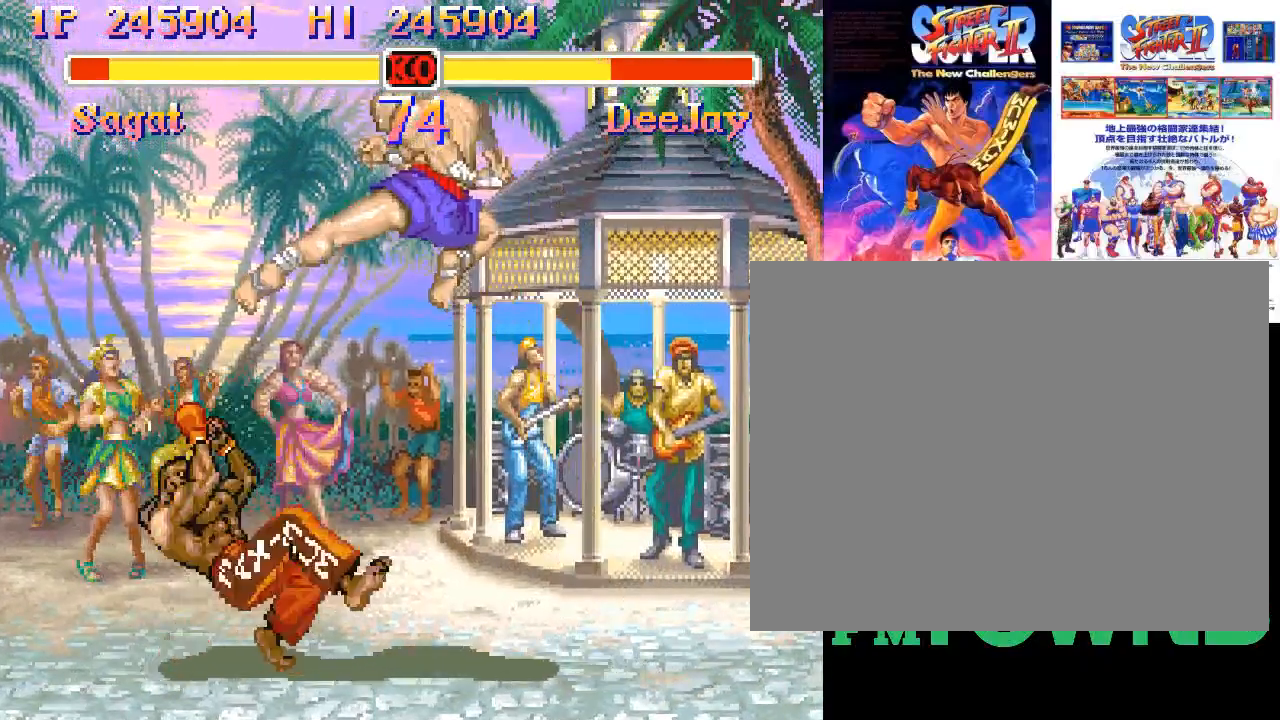
{"buttons": ["R2"], "events": [[50, "CIRCLE", "up"], [167, "R2", "down"], [217, "R2", "up"], [267, "R2", "down"], [333, "R2", "up"], [400, "R2", "down"], [450, "R2", "up"], [500, "R2", "down"]]}
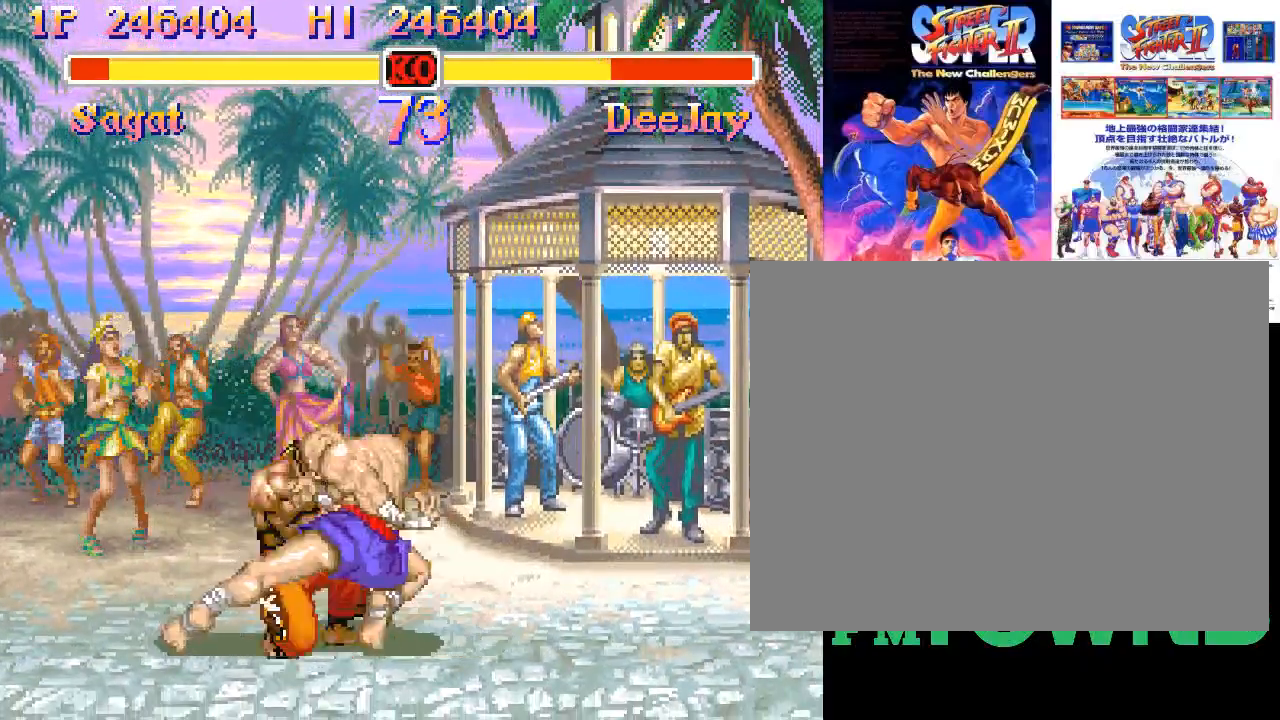
{"buttons": [], "events": [[67, "R2", "up"], [117, "R2", "down"], [183, "R2", "up"], [250, "R2", "down"], [317, "R2", "up"], [400, "R2", "down"], [450, "R2", "up"]]}
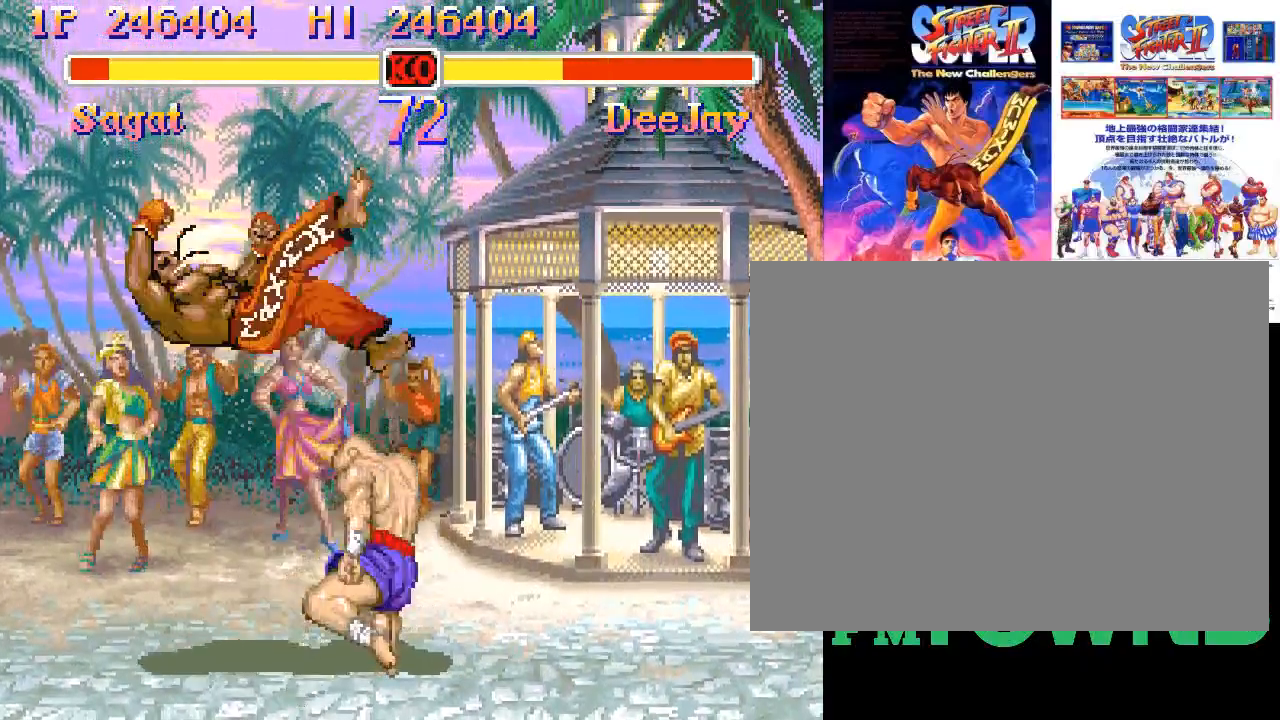
{"buttons": [], "events": []}
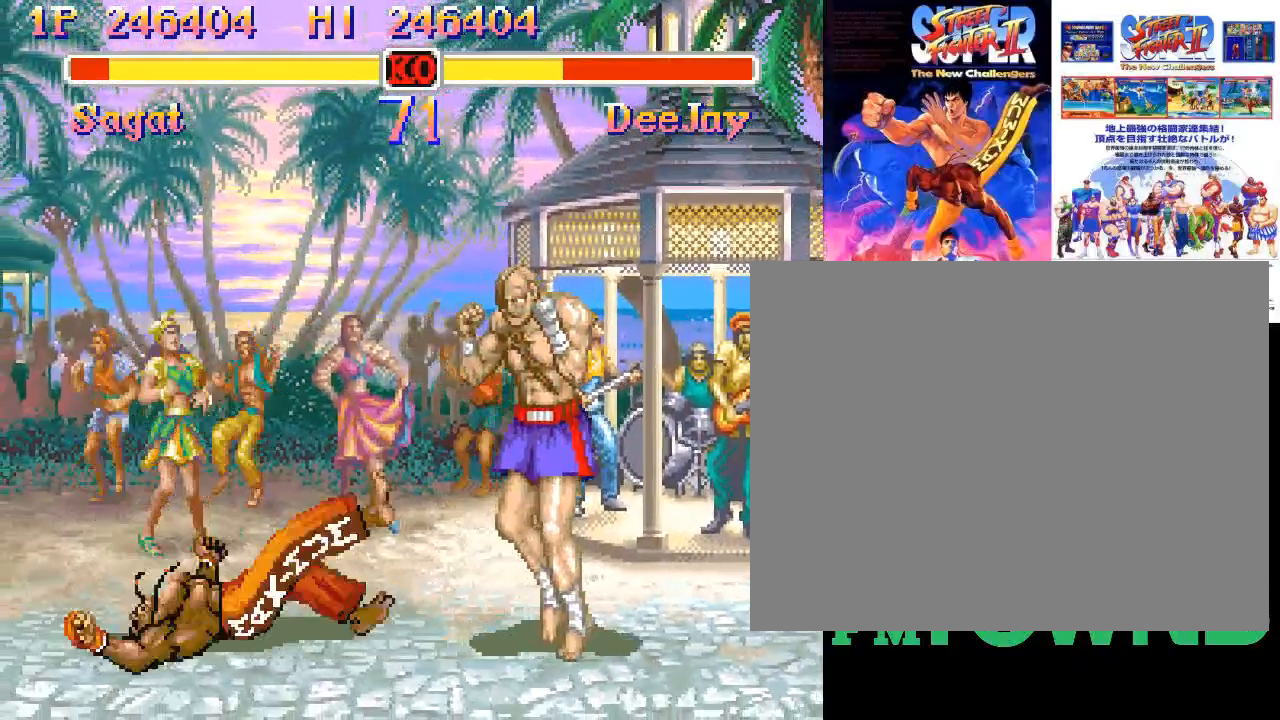
{"buttons": [], "events": [[133, "CIRCLE", "down"], [133, "CROSS", "down"], [150, "CROSS", "up"], [167, "CIRCLE", "up"], [183, "CROSS", "down"], [200, "CIRCLE", "down"], [250, "CIRCLE", "up"], [300, "CROSS", "up"]]}
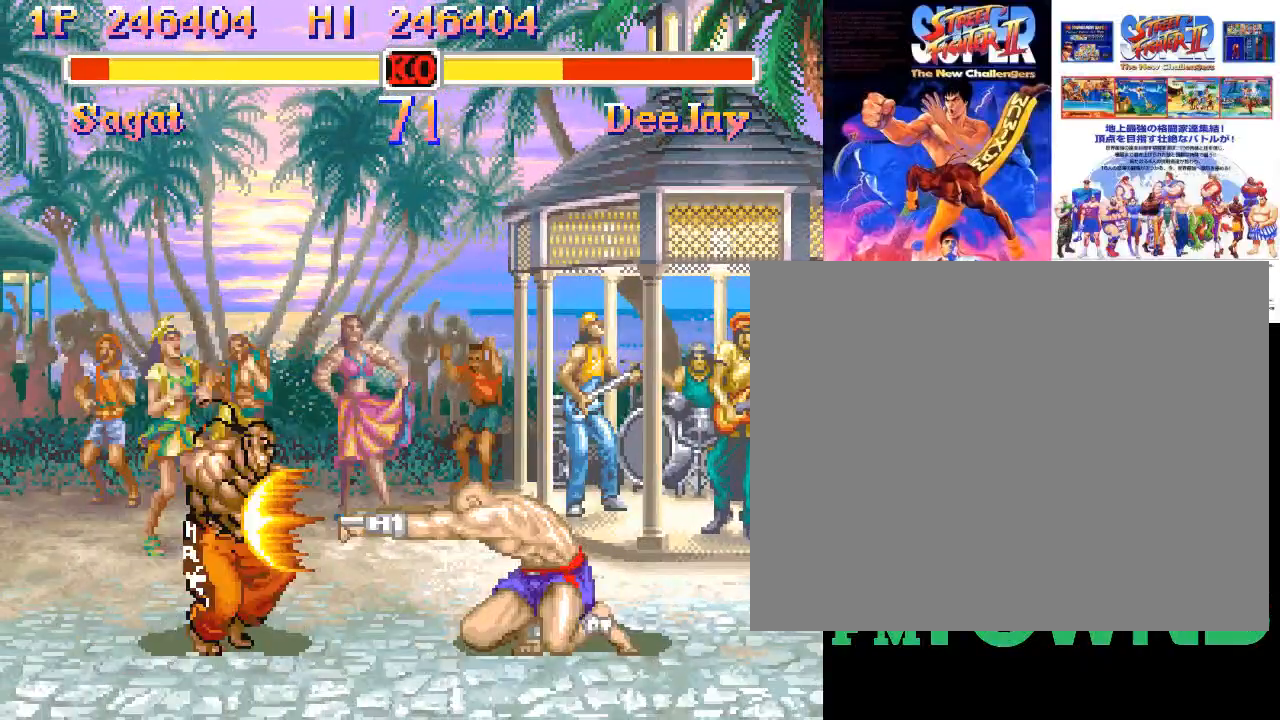
{"buttons": [], "events": []}
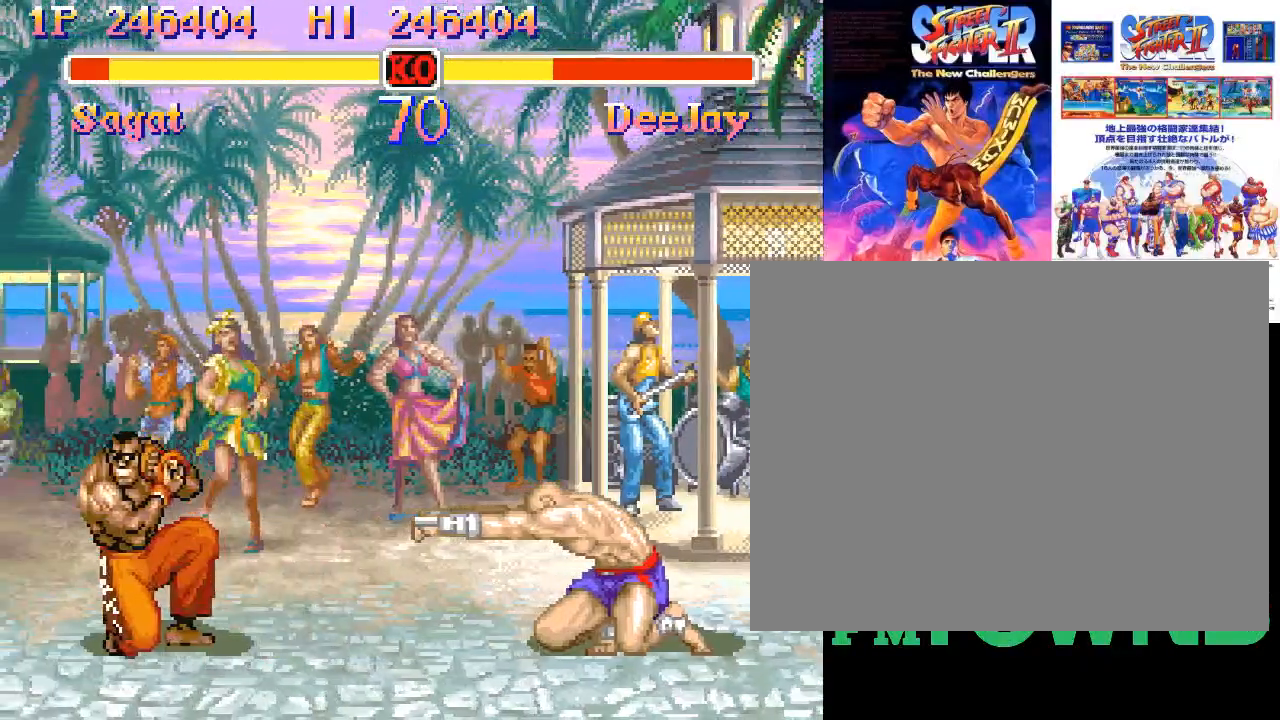
{"buttons": [], "events": [[100, "CROSS", "down"], [267, "CROSS", "up"]]}
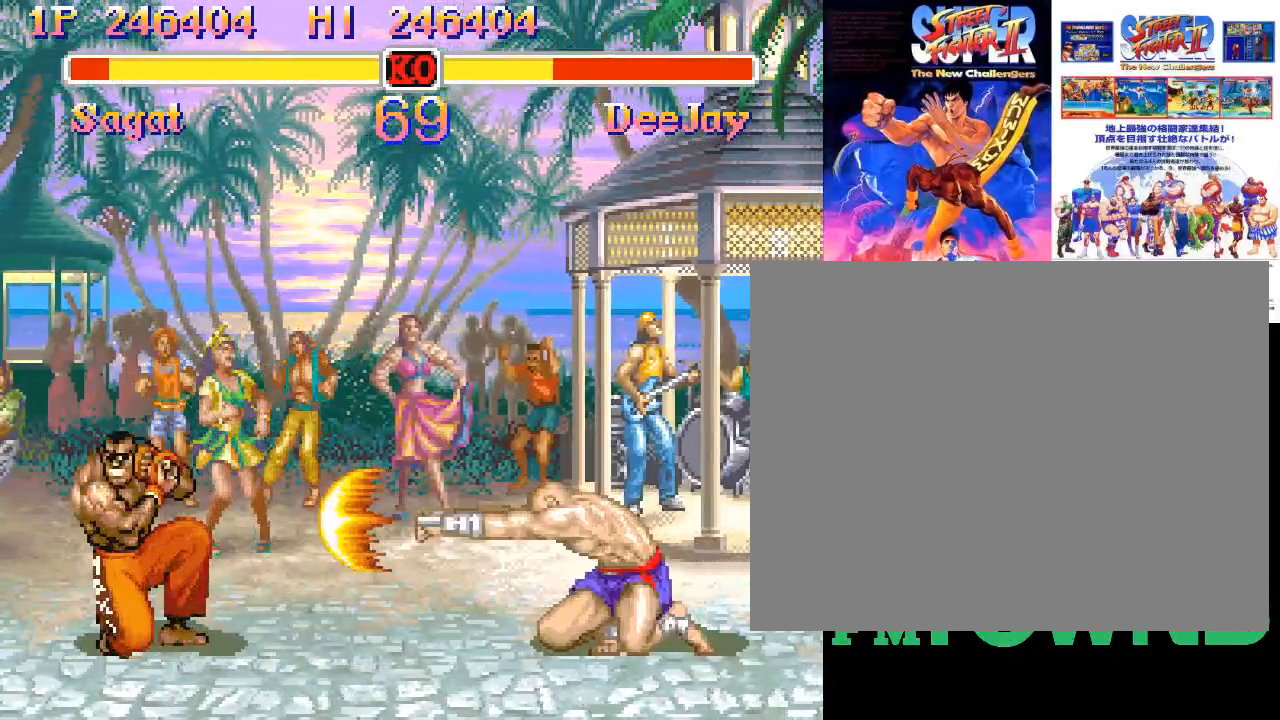
{"buttons": [], "events": []}
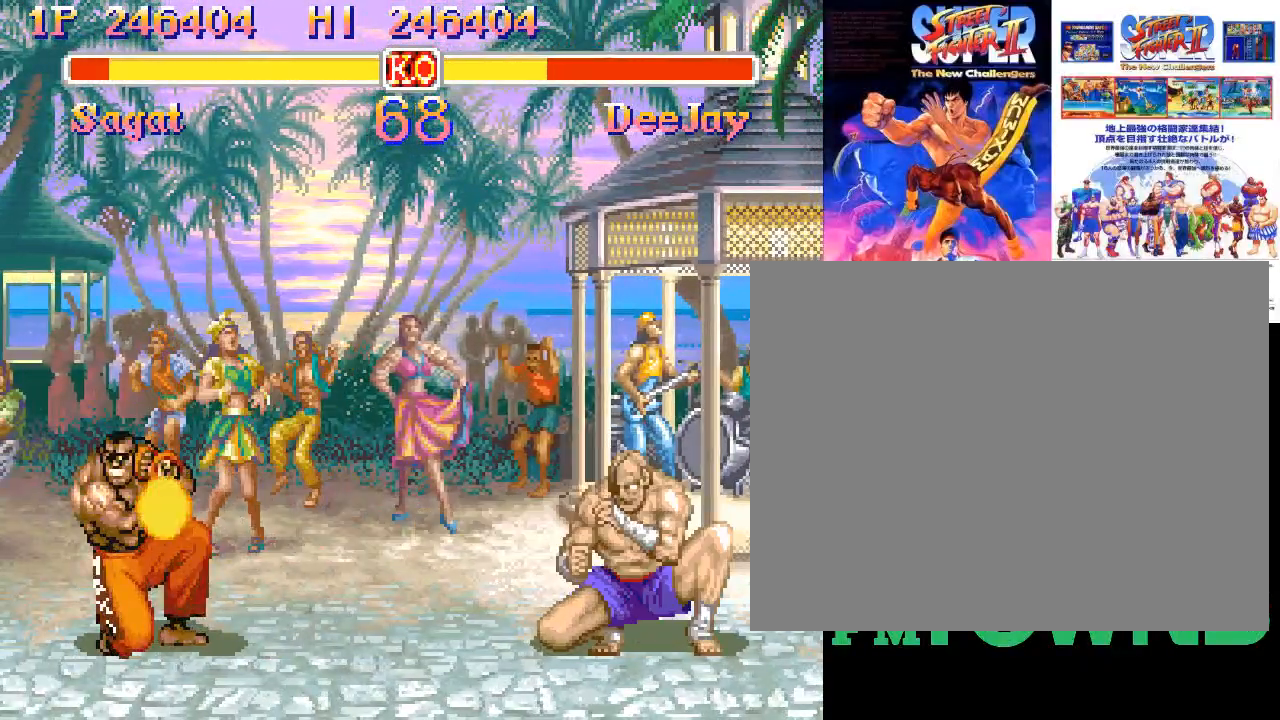
{"buttons": [], "events": [[117, "CROSS", "down"], [150, "CROSS", "up"], [183, "CROSS", "down"], [283, "CROSS", "up"]]}
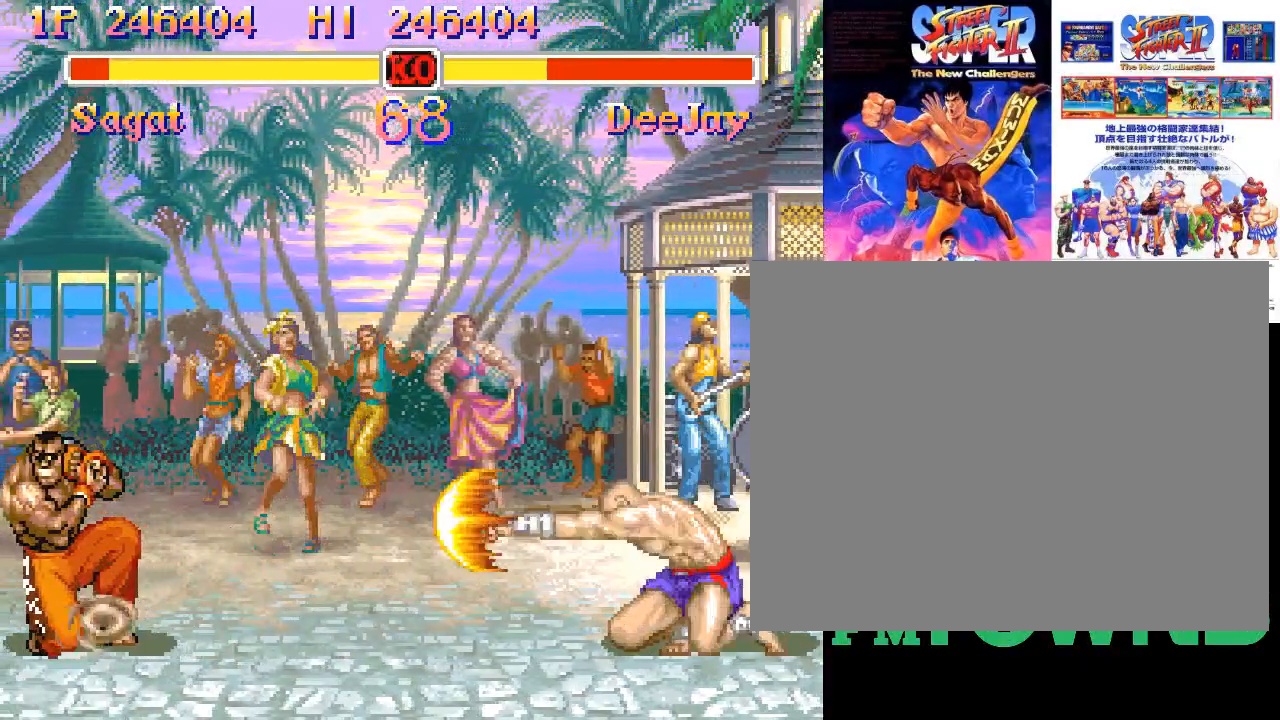
{"buttons": [], "events": []}
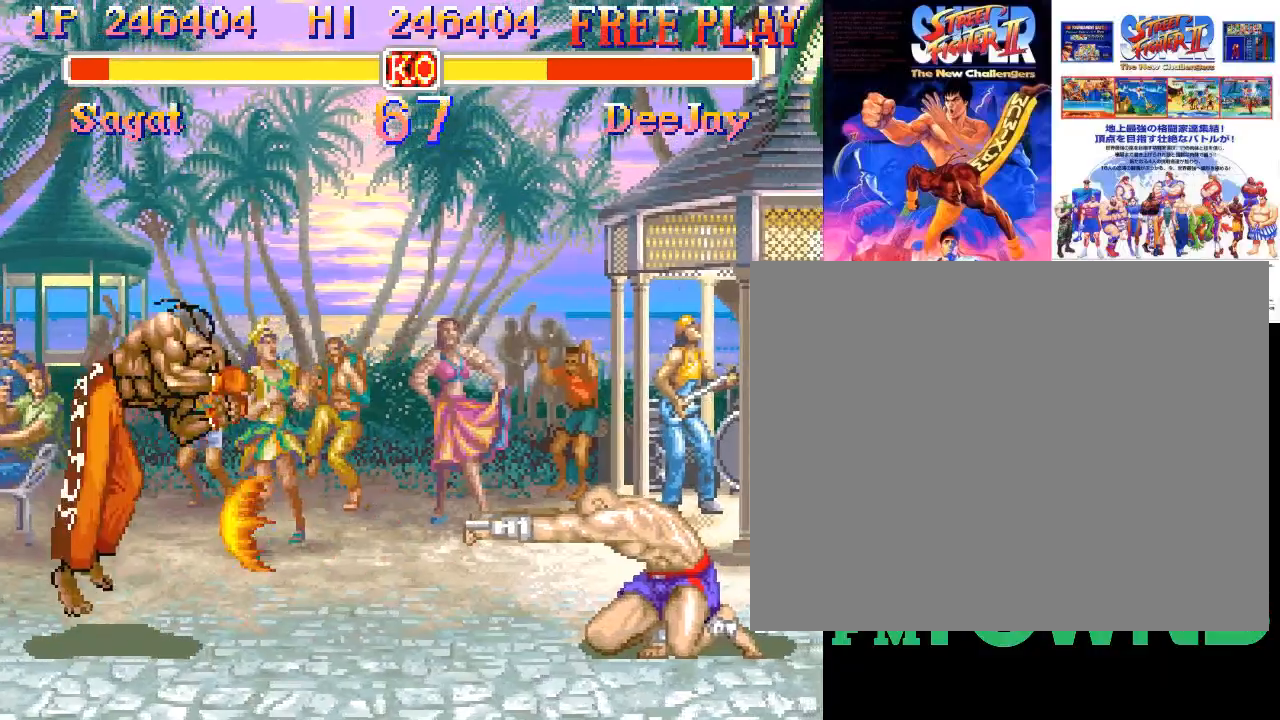
{"buttons": [], "events": []}
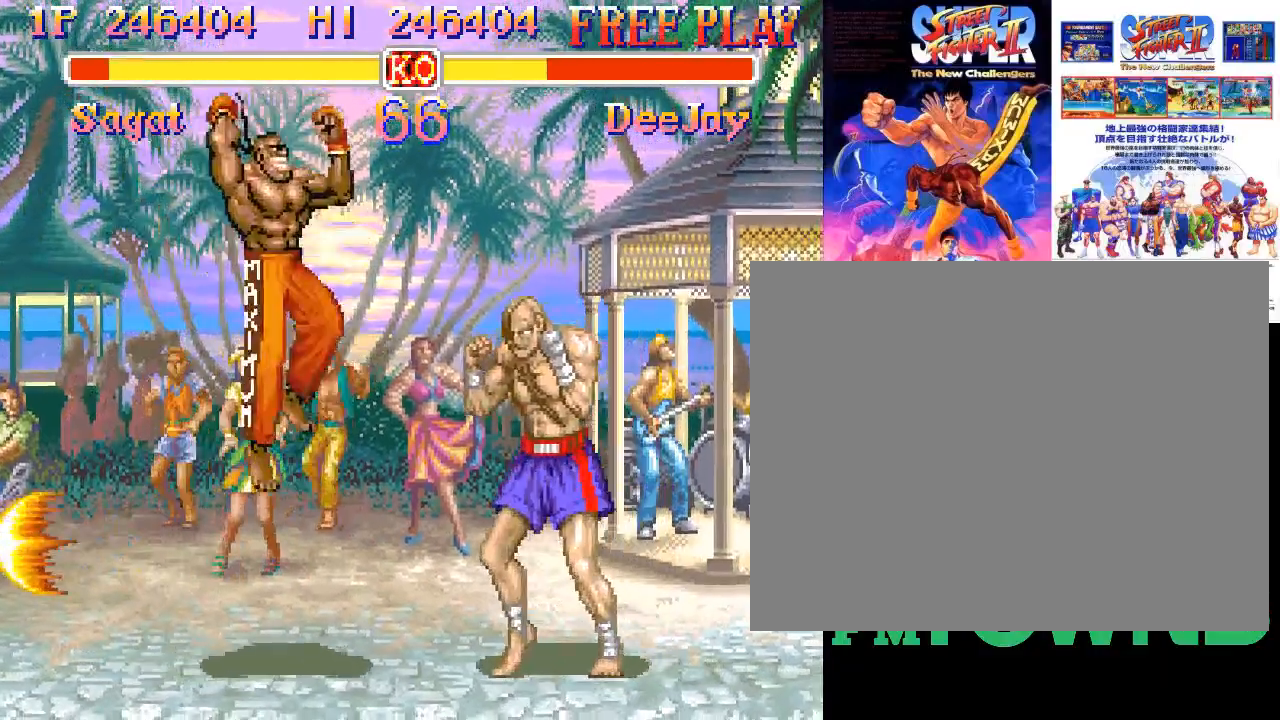
{"buttons": [], "events": [[100, "R2", "down"], [267, "R2", "up"]]}
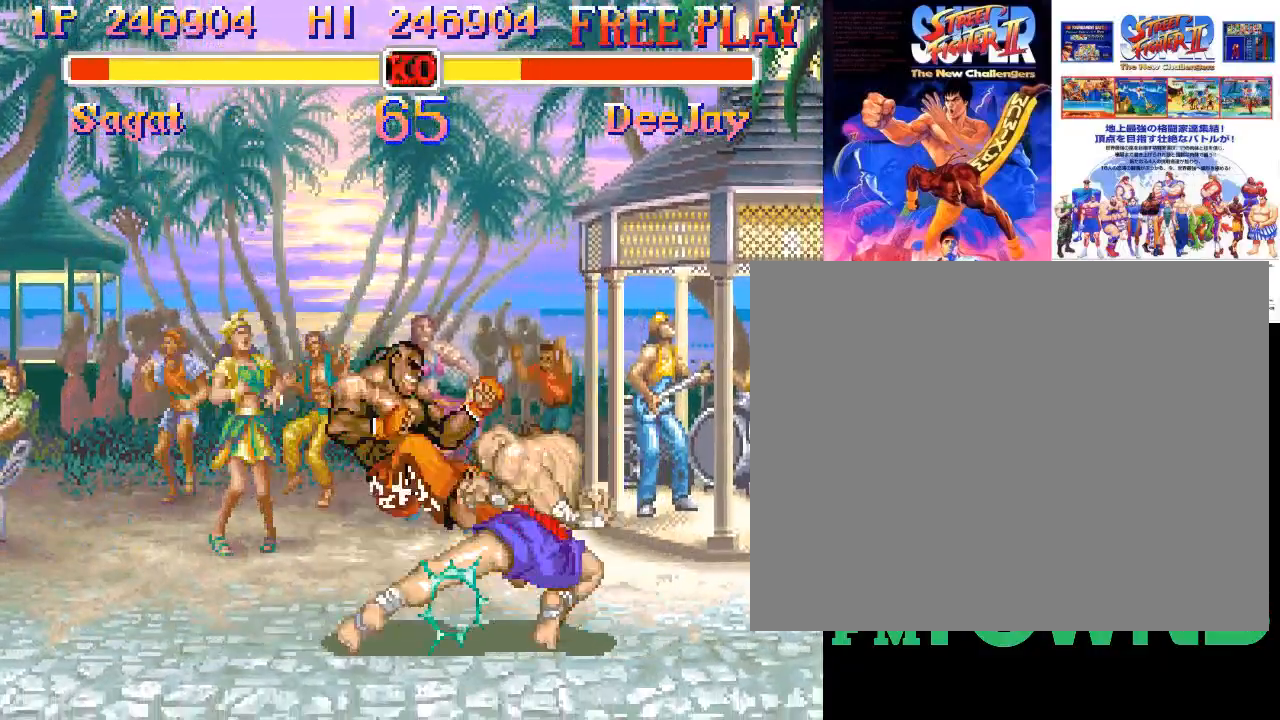
{"buttons": [], "events": []}
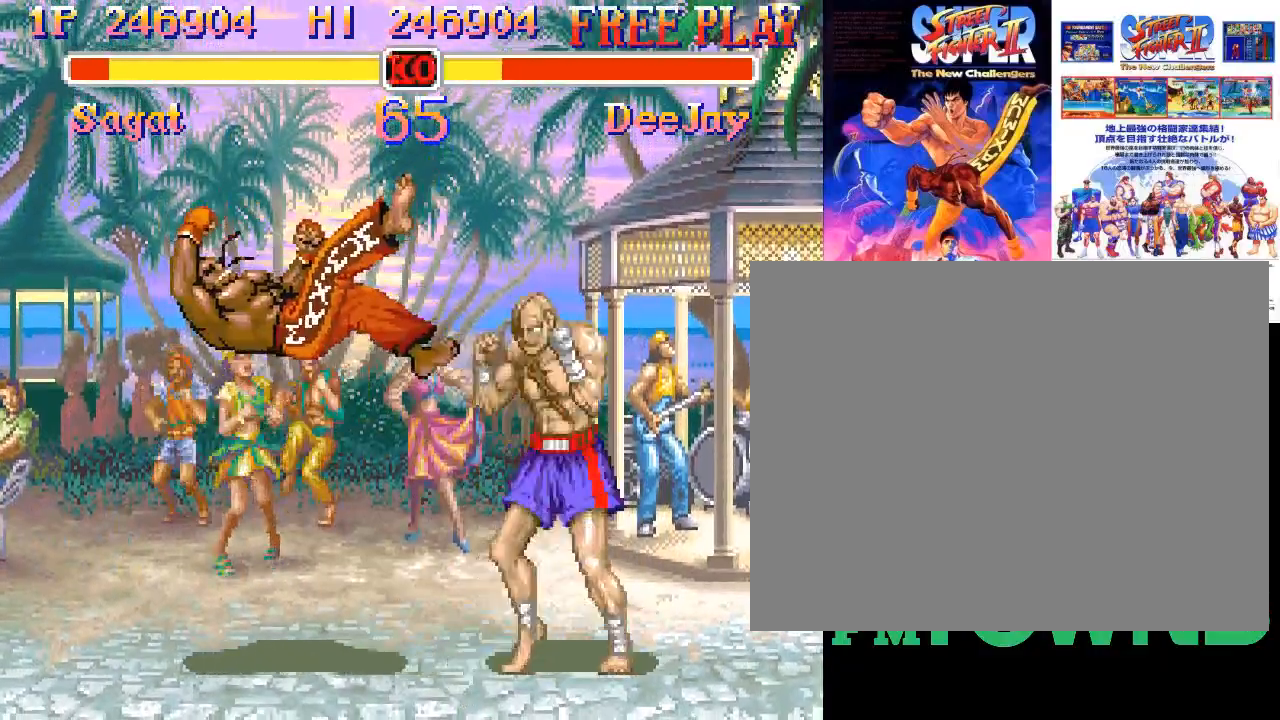
{"buttons": [], "events": []}
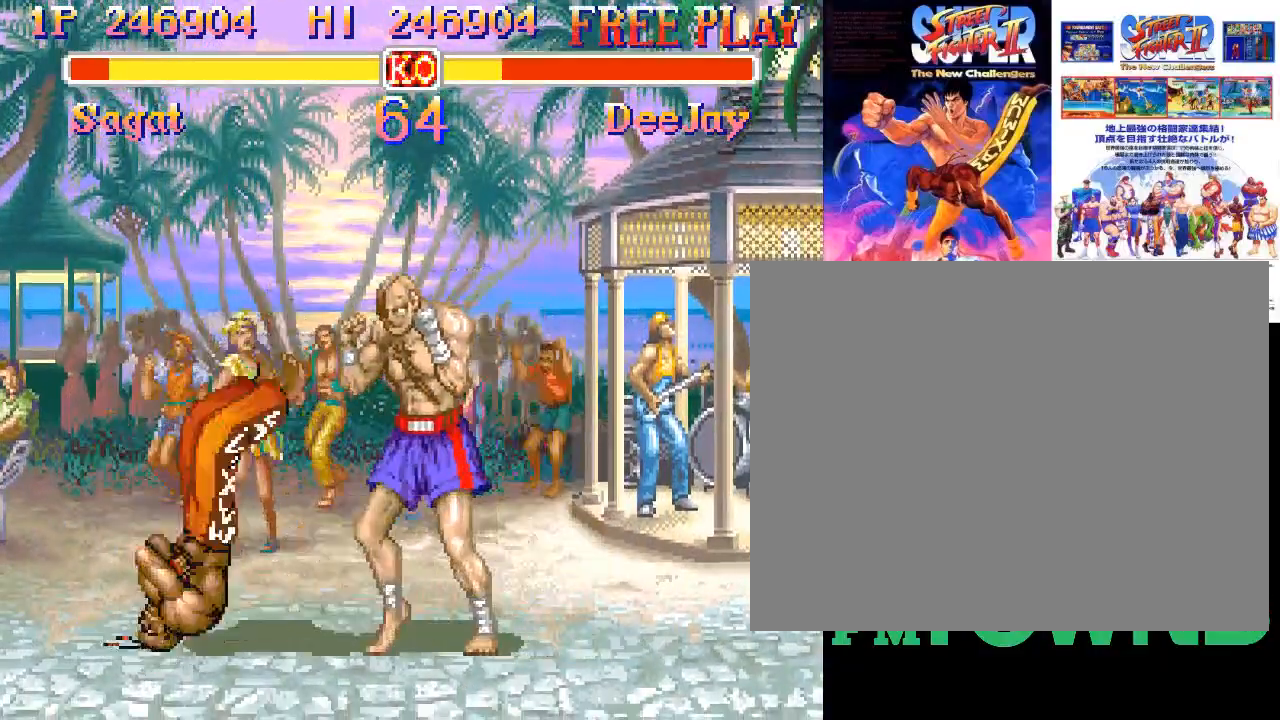
{"buttons": [], "events": [[233, "SQUARE", "down"], [300, "SQUARE", "up"]]}
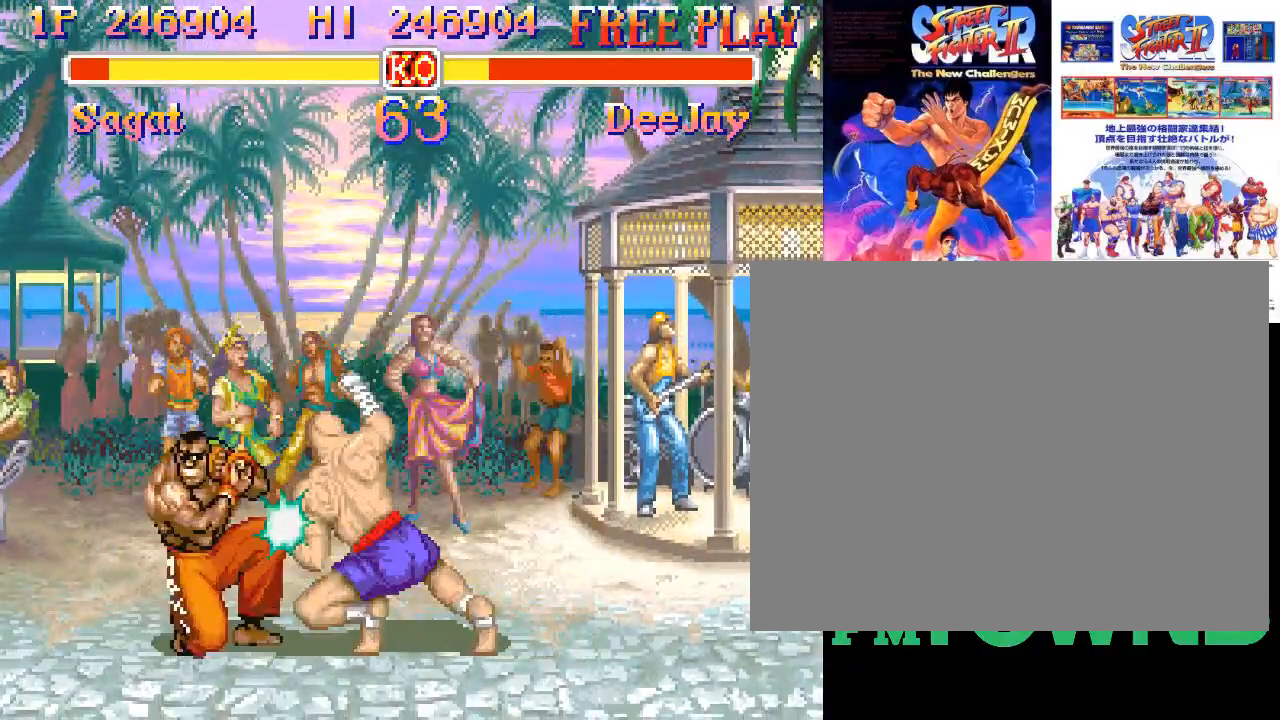
{"buttons": [], "events": []}
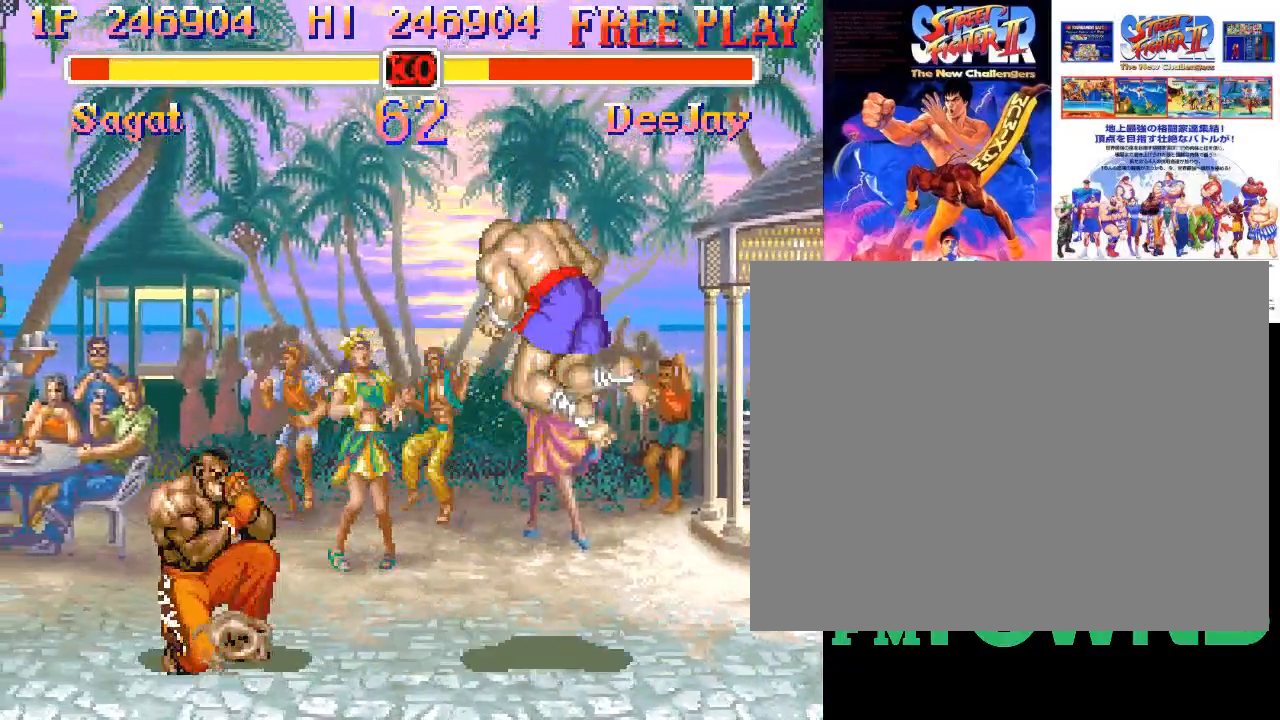
{"buttons": [], "events": []}
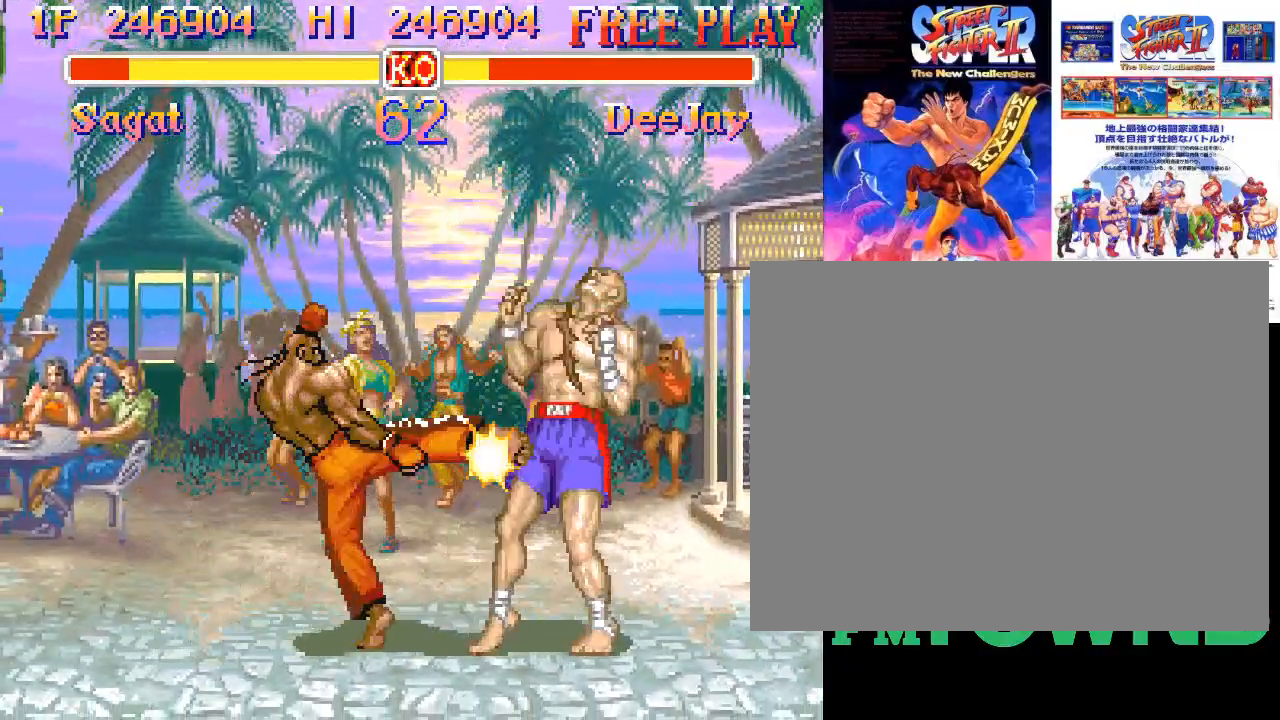
{"buttons": [], "events": []}
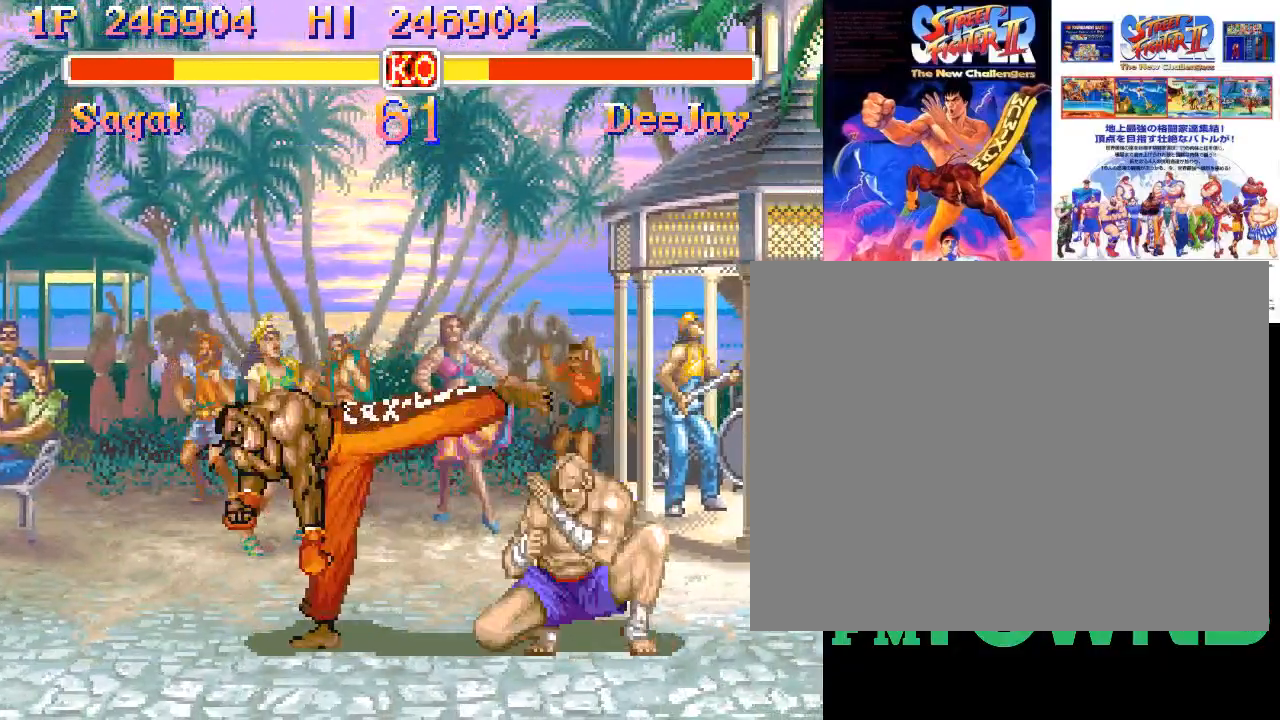
{"buttons": ["CROSS"], "events": [[450, "CROSS", "down"]]}
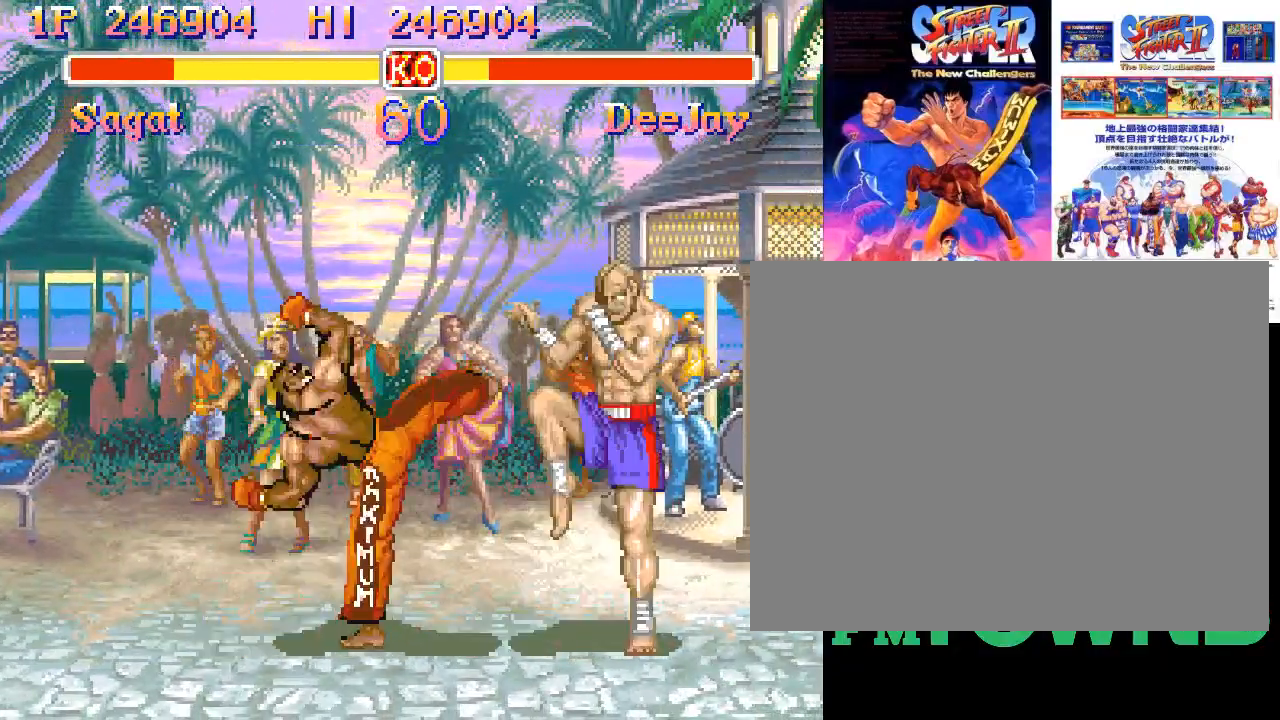
{"buttons": [], "events": [[17, "CROSS", "up"]]}
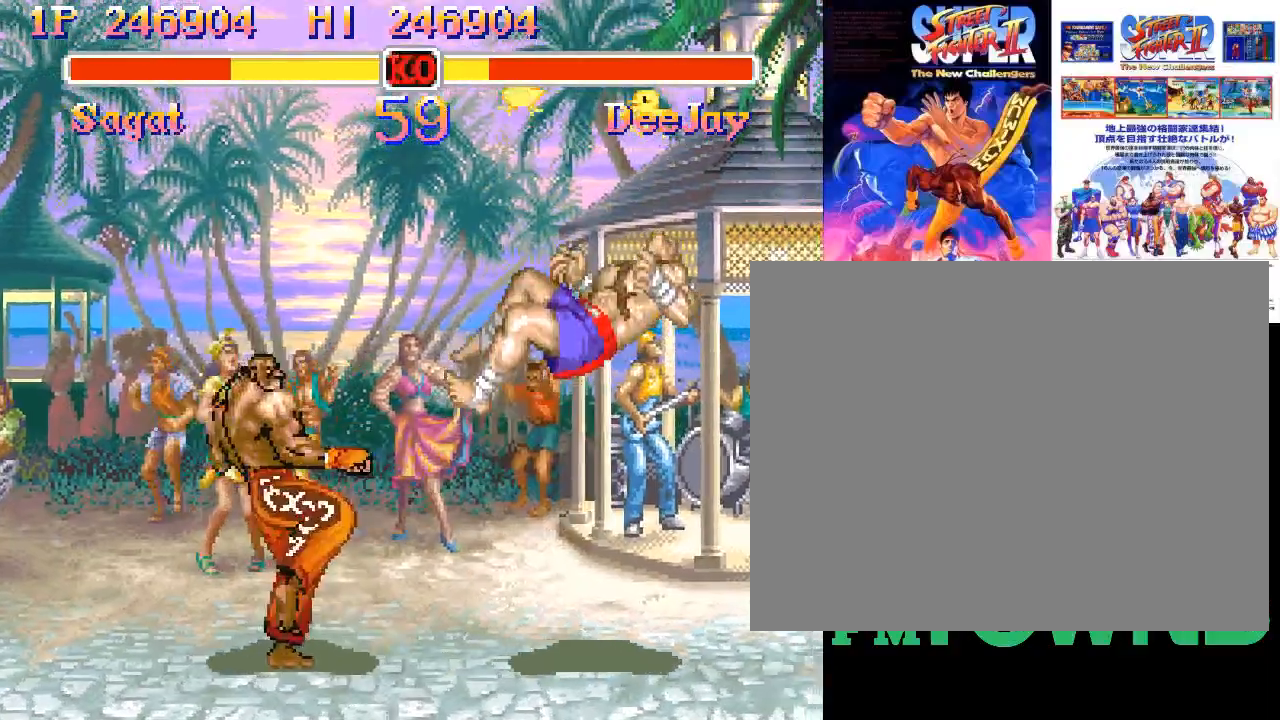
{"buttons": ["CIRCLE"], "events": [[317, "CROSS", "down"], [333, "CROSS", "up"], [350, "CROSS", "down"], [417, "CROSS", "up"], [467, "CIRCLE", "down"]]}